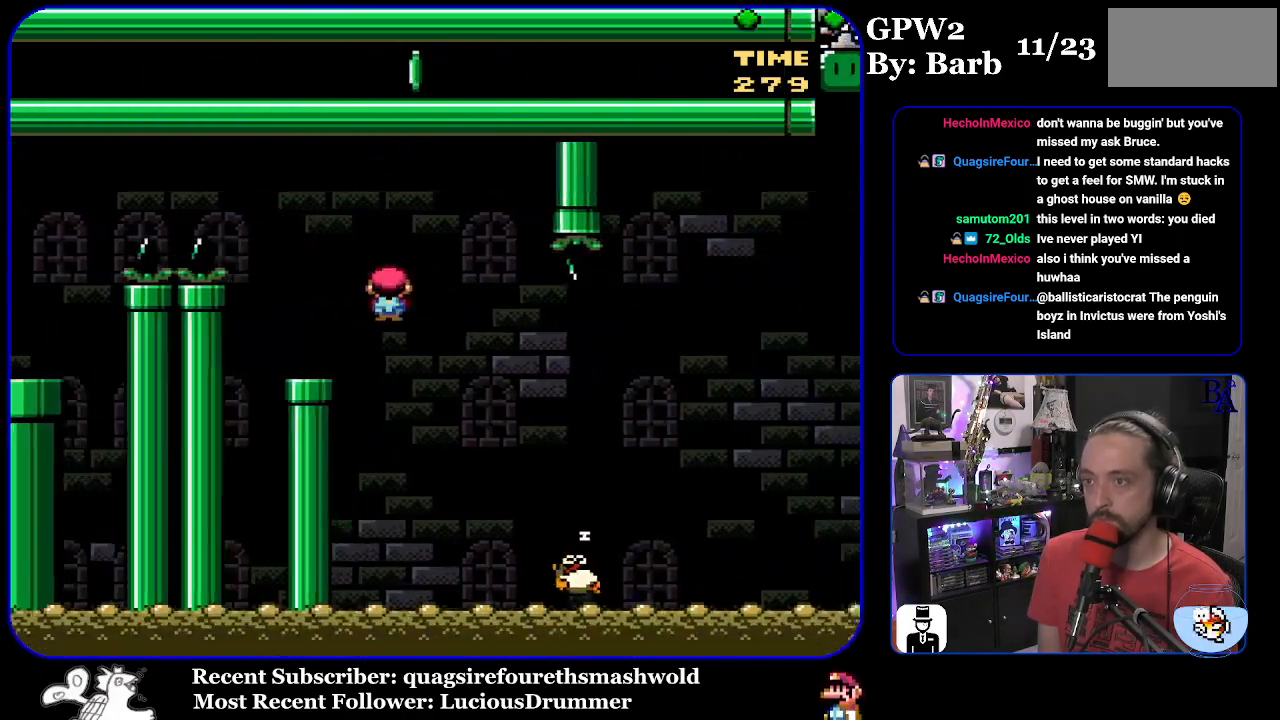
Gameplay with a controller (Nintendo layout); each line is a JSON object with the inputs held at the frame after it. "events" lists button and stick changes between this image and that frame as [ms after this image, input, new state], when the widget could be followed in between. Not read: L3 R3.
{"buttons": ["A", "X", "DPAD_RIGHT"], "events": [[67, "A", "down"]]}
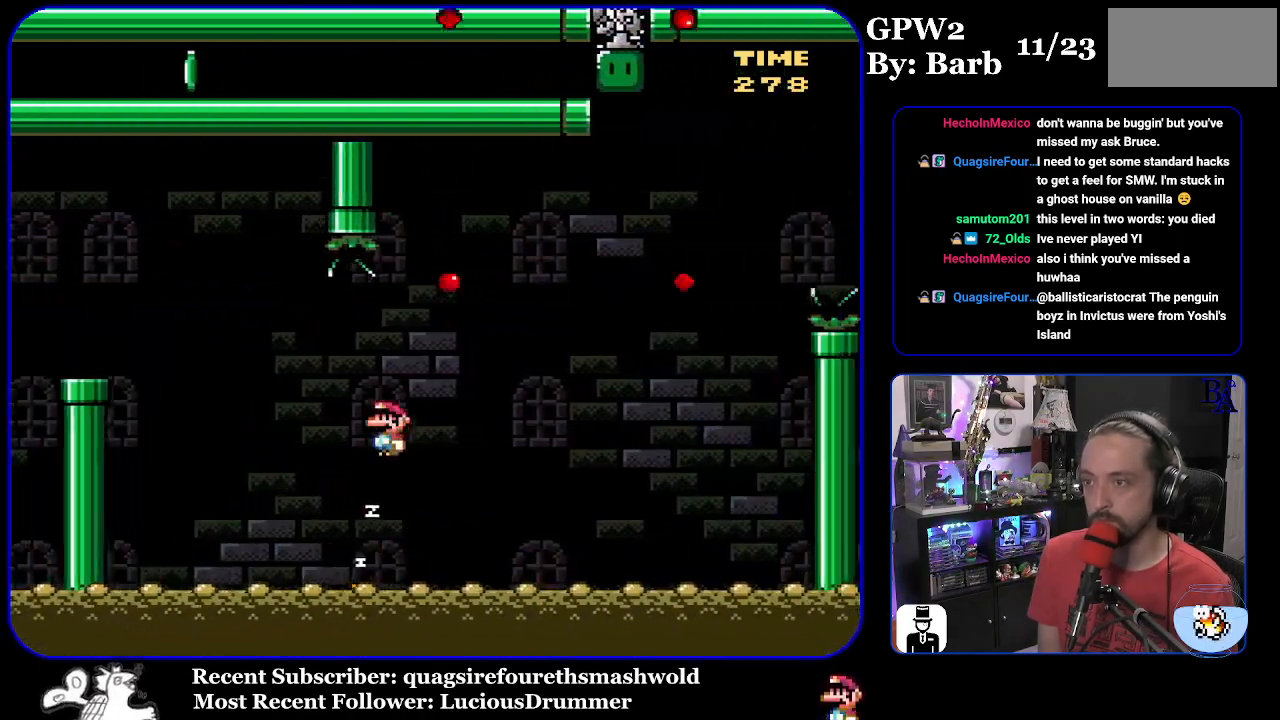
{"buttons": [], "events": [[117, "DPAD_RIGHT", "up"], [150, "DPAD_LEFT", "down"], [317, "DPAD_LEFT", "up"], [500, "A", "up"], [500, "X", "up"]]}
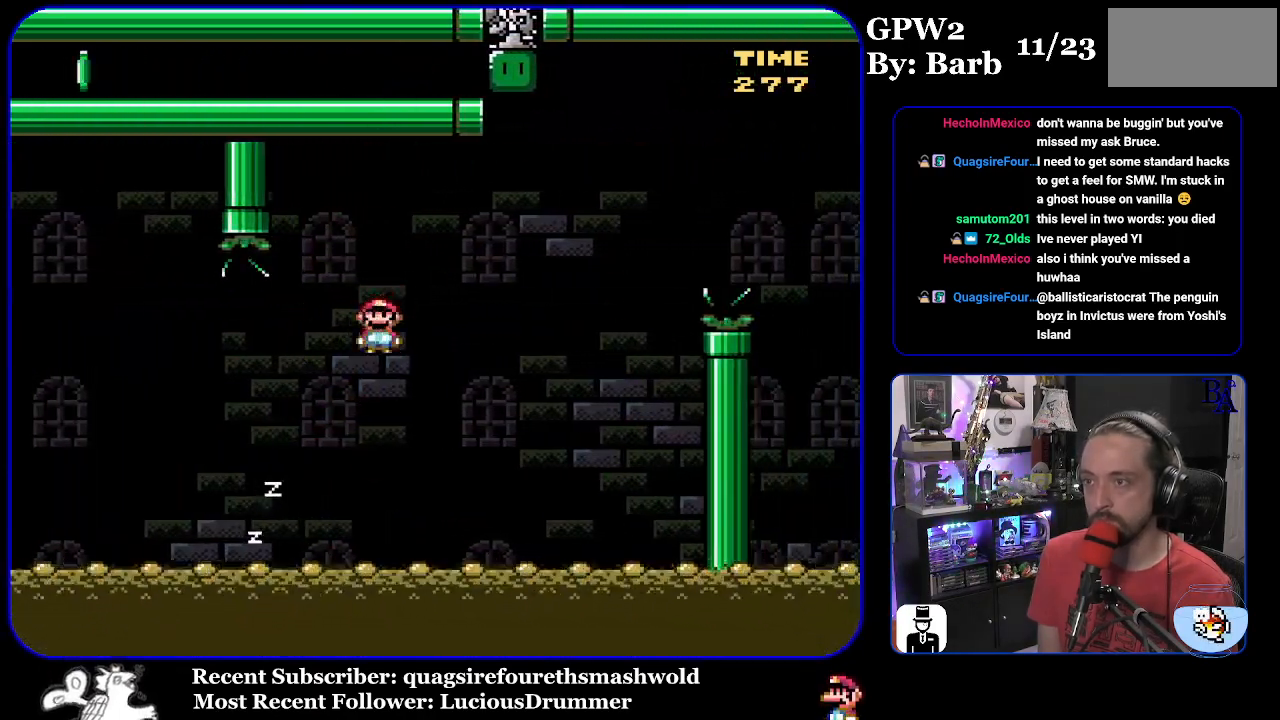
{"buttons": [], "events": []}
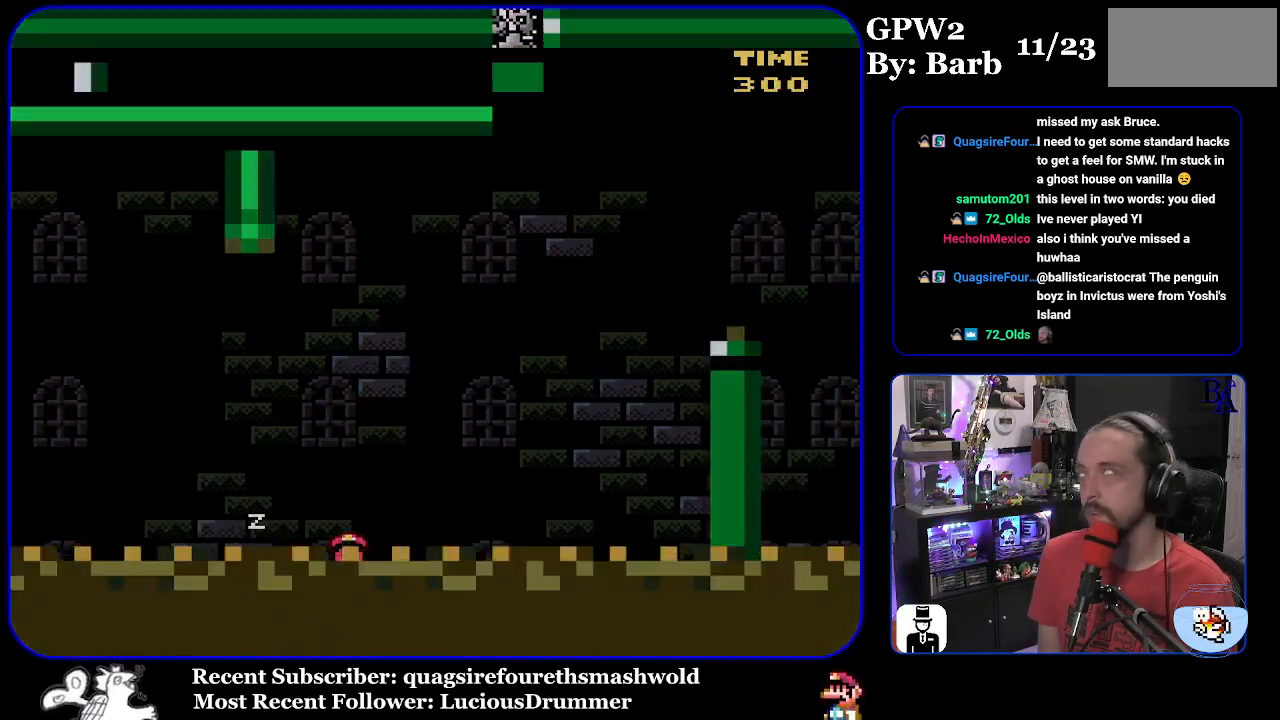
{"buttons": [], "events": []}
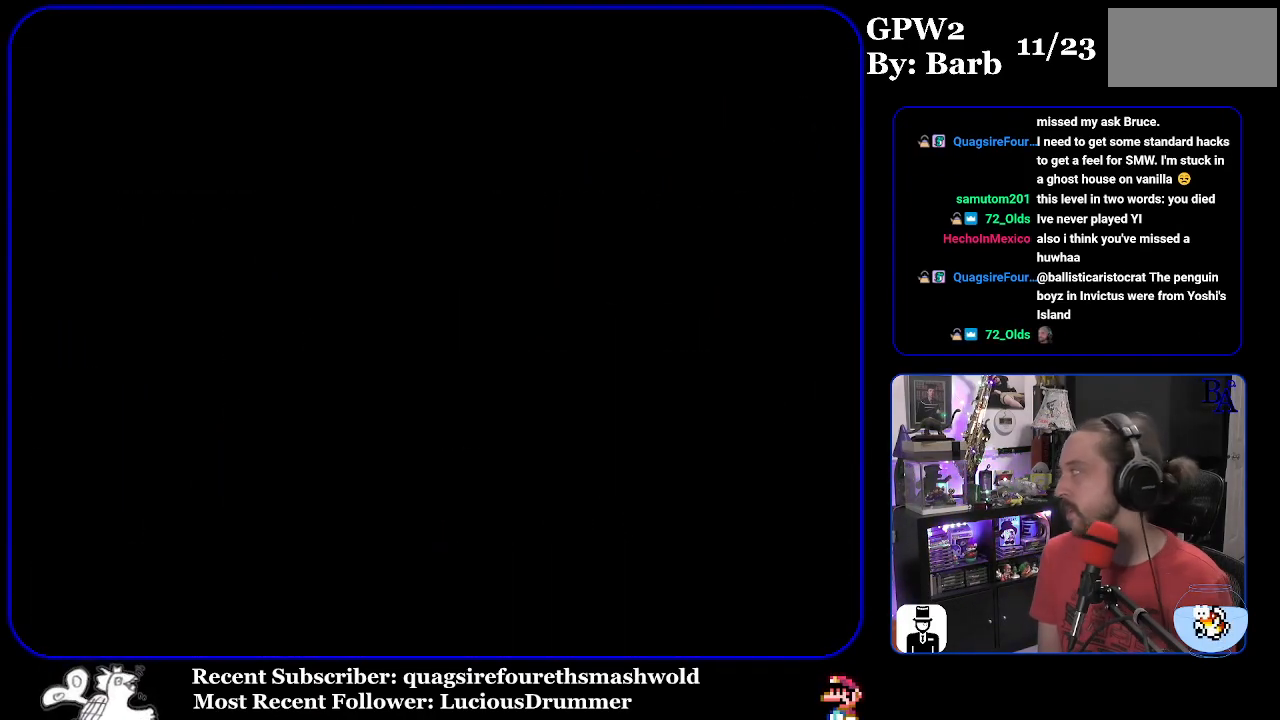
{"buttons": [], "events": []}
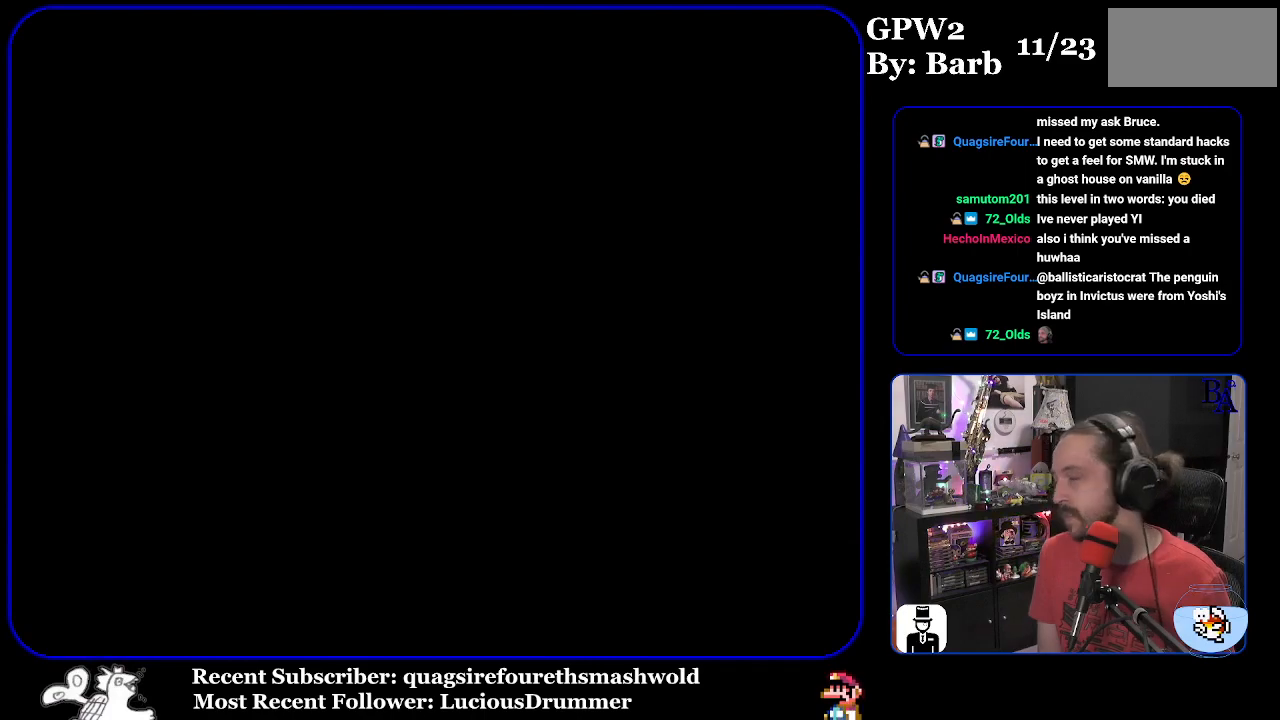
{"buttons": ["Y"], "events": [[417, "Y", "down"]]}
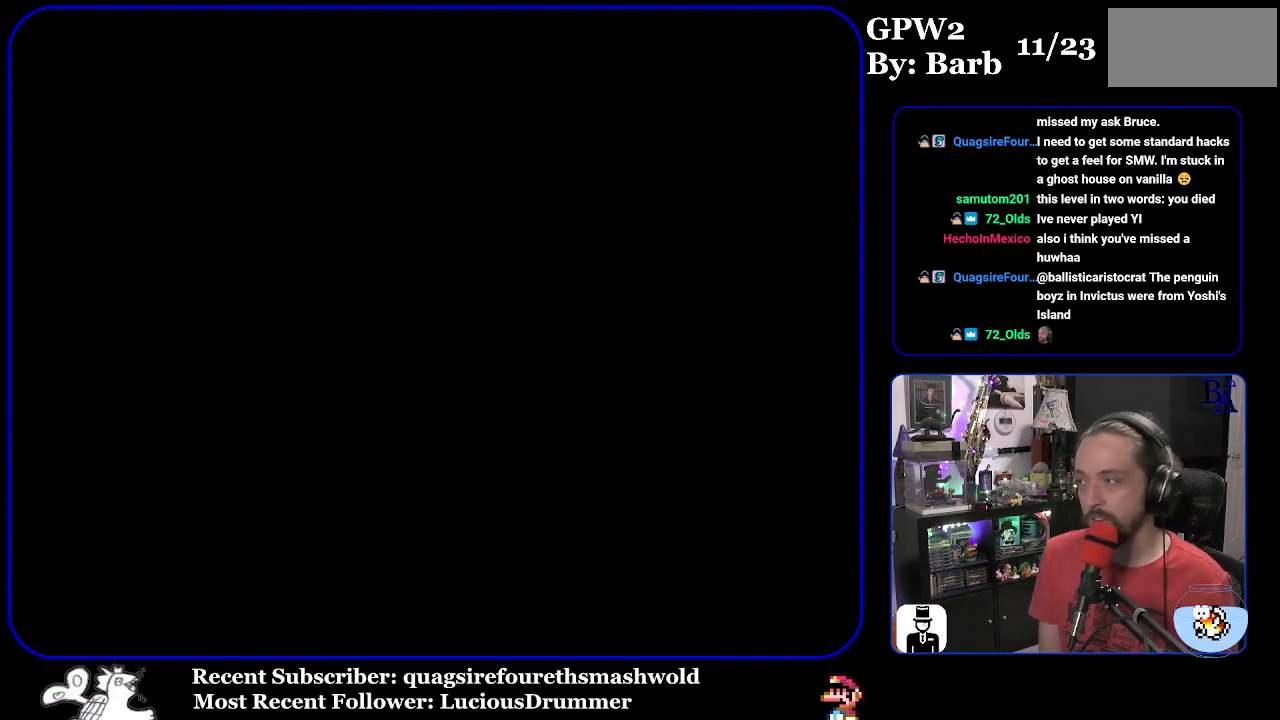
{"buttons": ["Y"], "events": []}
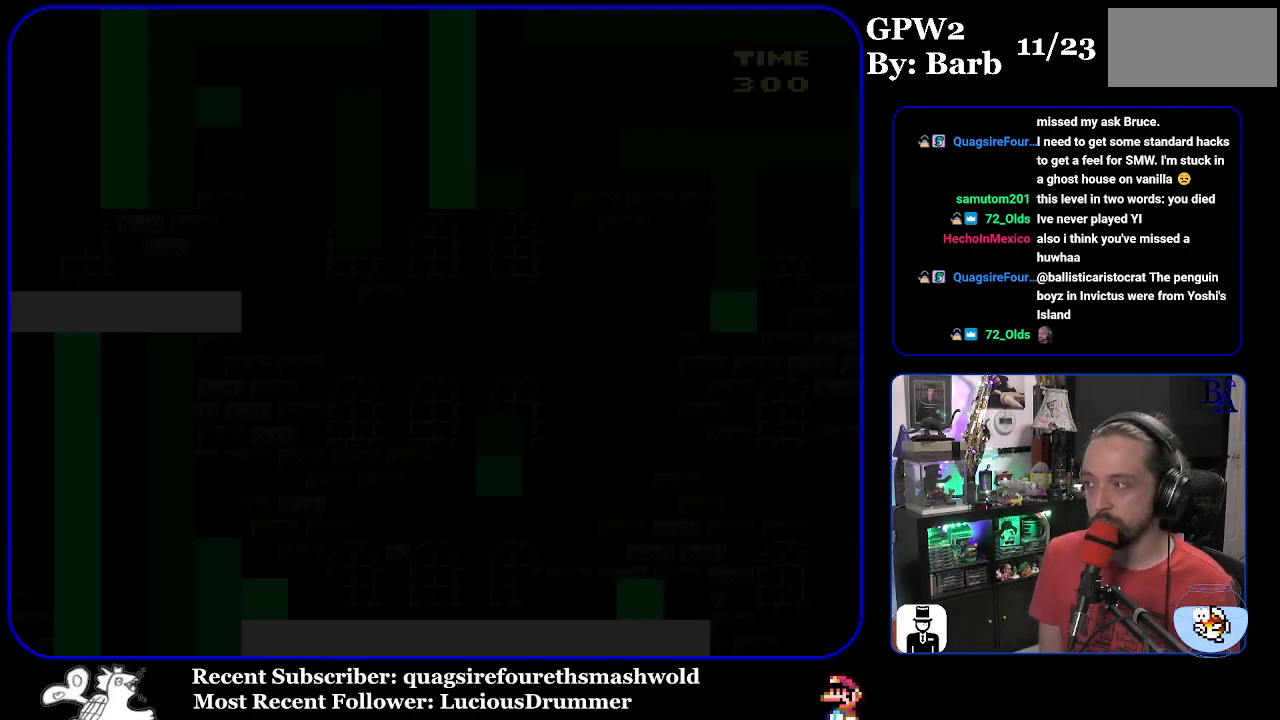
{"buttons": ["Y", "DPAD_RIGHT"], "events": [[200, "DPAD_RIGHT", "down"]]}
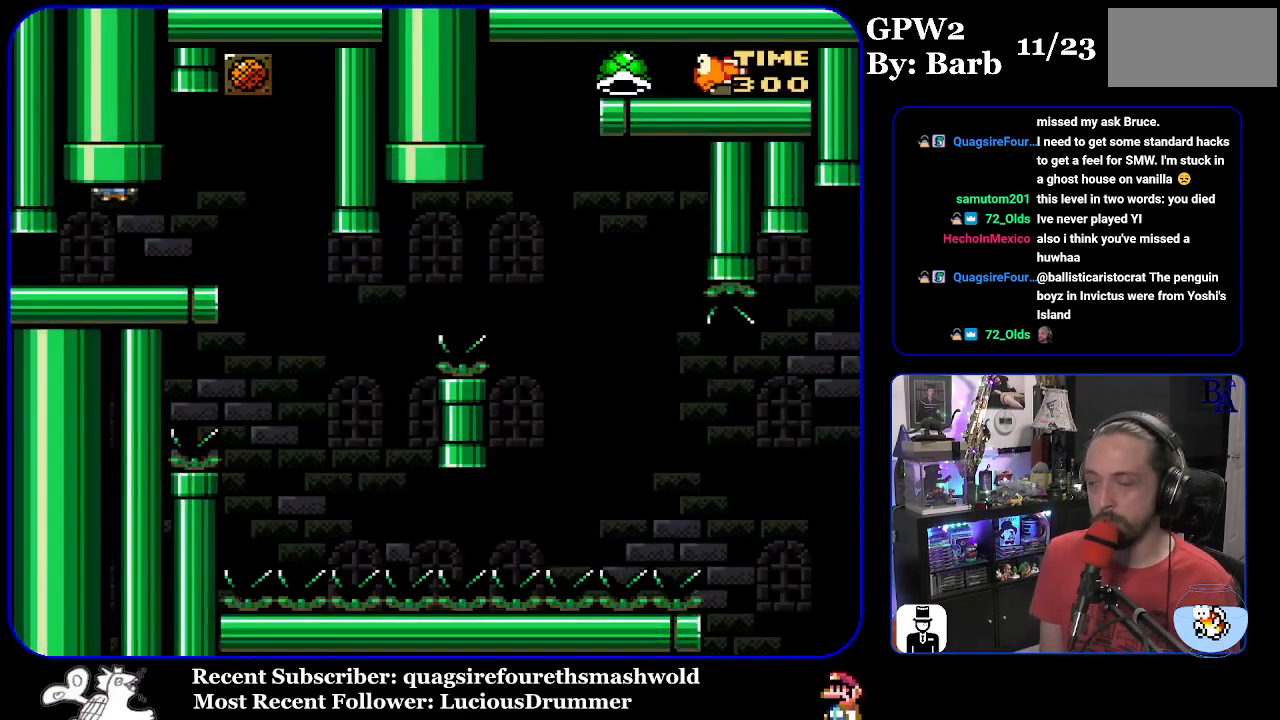
{"buttons": ["Y"], "events": [[450, "DPAD_RIGHT", "up"]]}
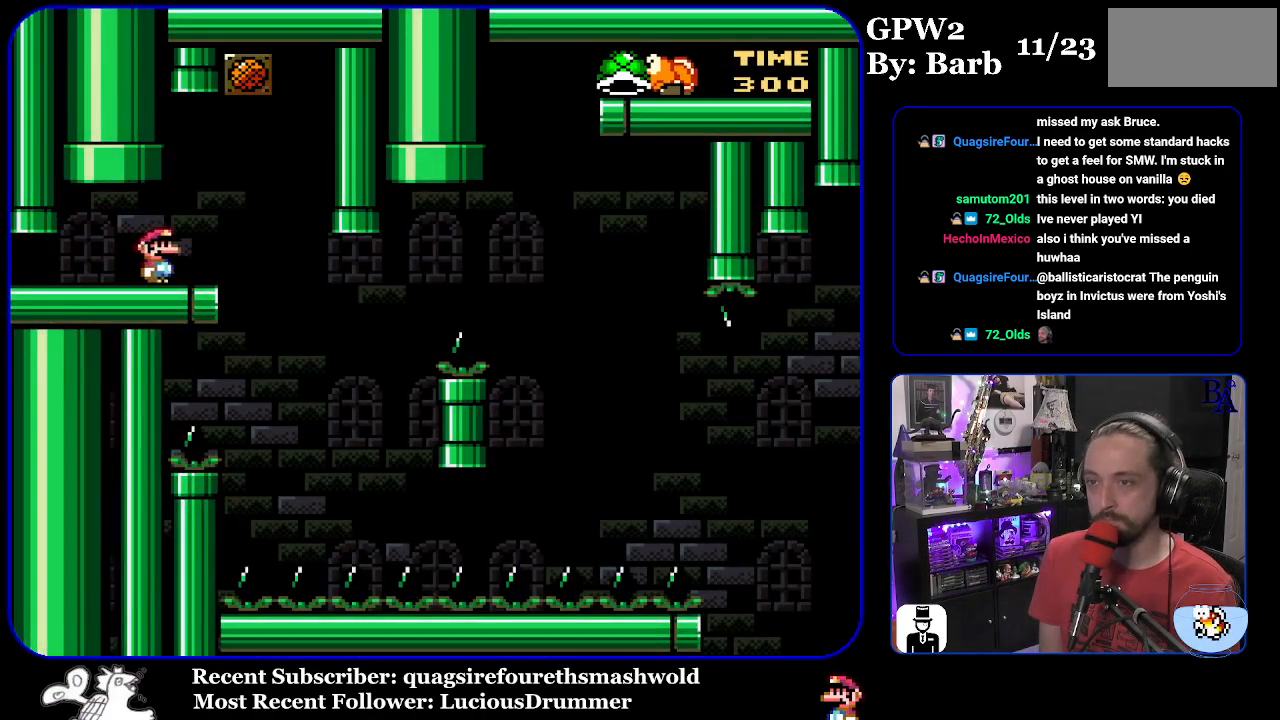
{"buttons": ["Y"], "events": [[17, "DPAD_LEFT", "down"], [133, "DPAD_LEFT", "up"]]}
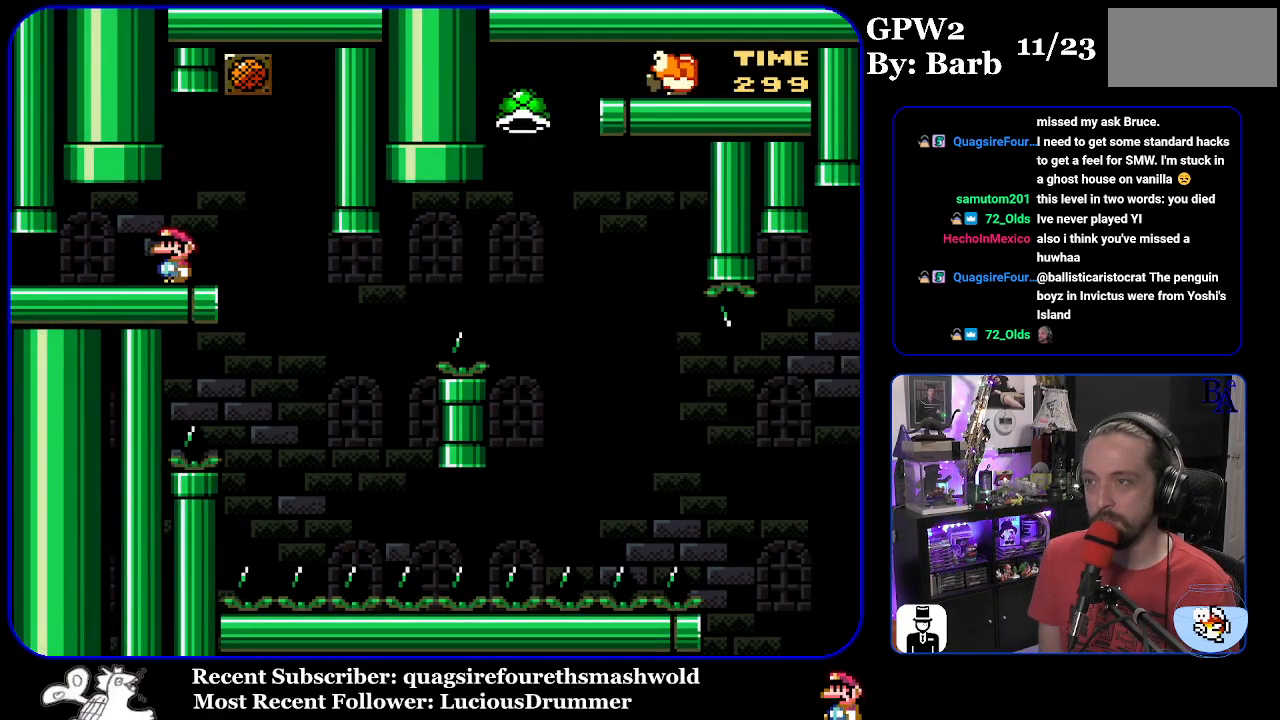
{"buttons": ["Y", "DPAD_LEFT"], "events": [[67, "DPAD_RIGHT", "down"], [450, "DPAD_RIGHT", "up"], [483, "DPAD_LEFT", "down"]]}
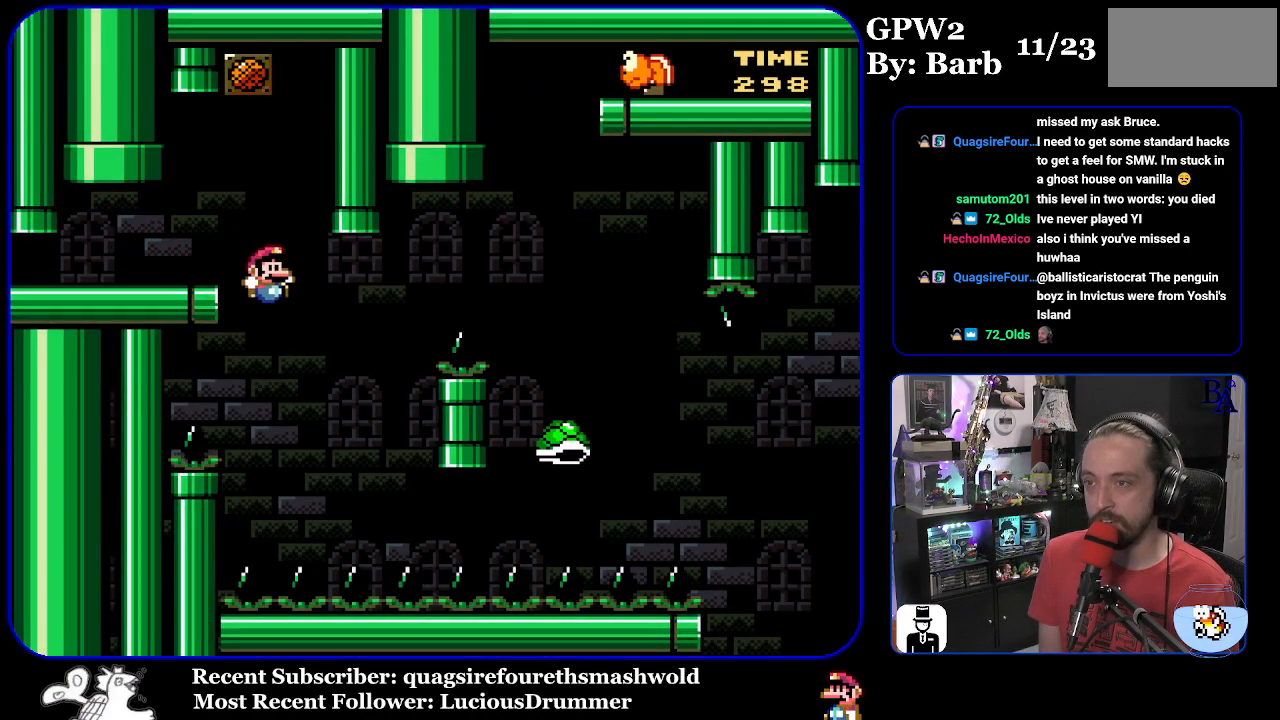
{"buttons": ["B", "Y", "DPAD_RIGHT"], "events": [[50, "B", "down"], [100, "DPAD_LEFT", "up"], [167, "DPAD_RIGHT", "down"], [317, "DPAD_RIGHT", "up"], [433, "DPAD_RIGHT", "down"]]}
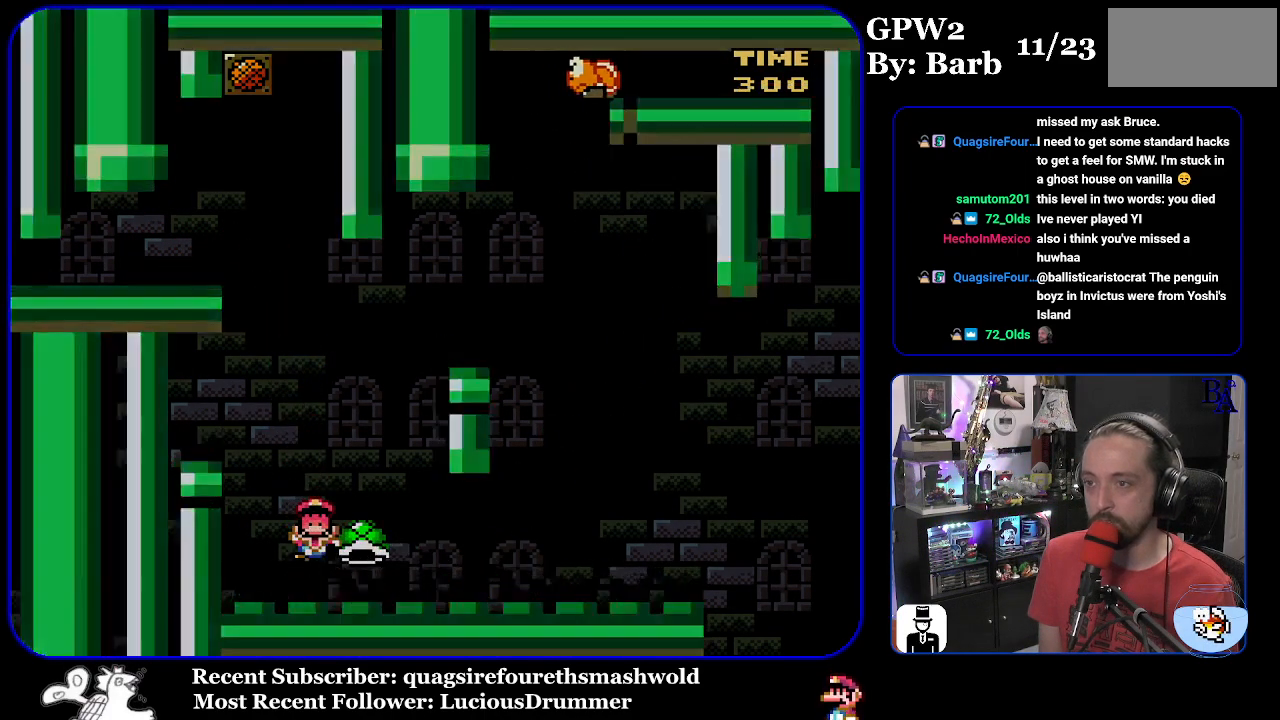
{"buttons": [], "events": [[233, "DPAD_RIGHT", "up"], [267, "Y", "up"], [300, "A", "down"], [317, "B", "up"], [450, "A", "up"]]}
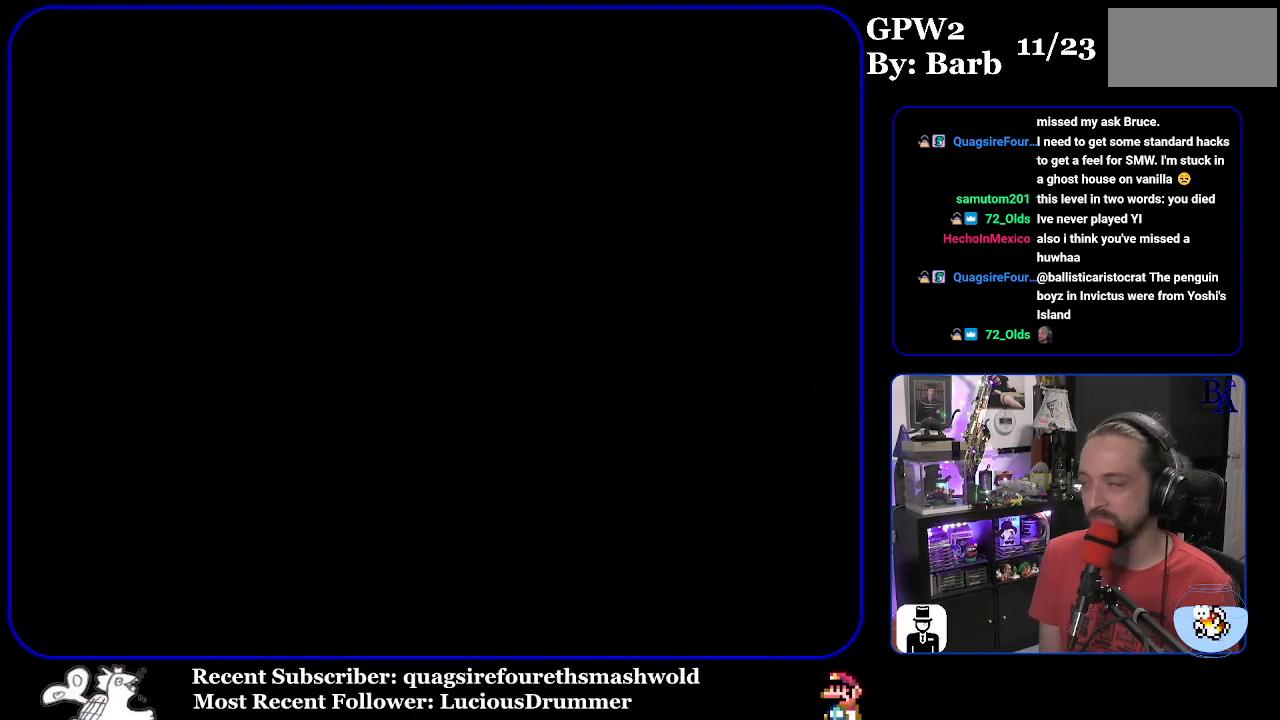
{"buttons": [], "events": []}
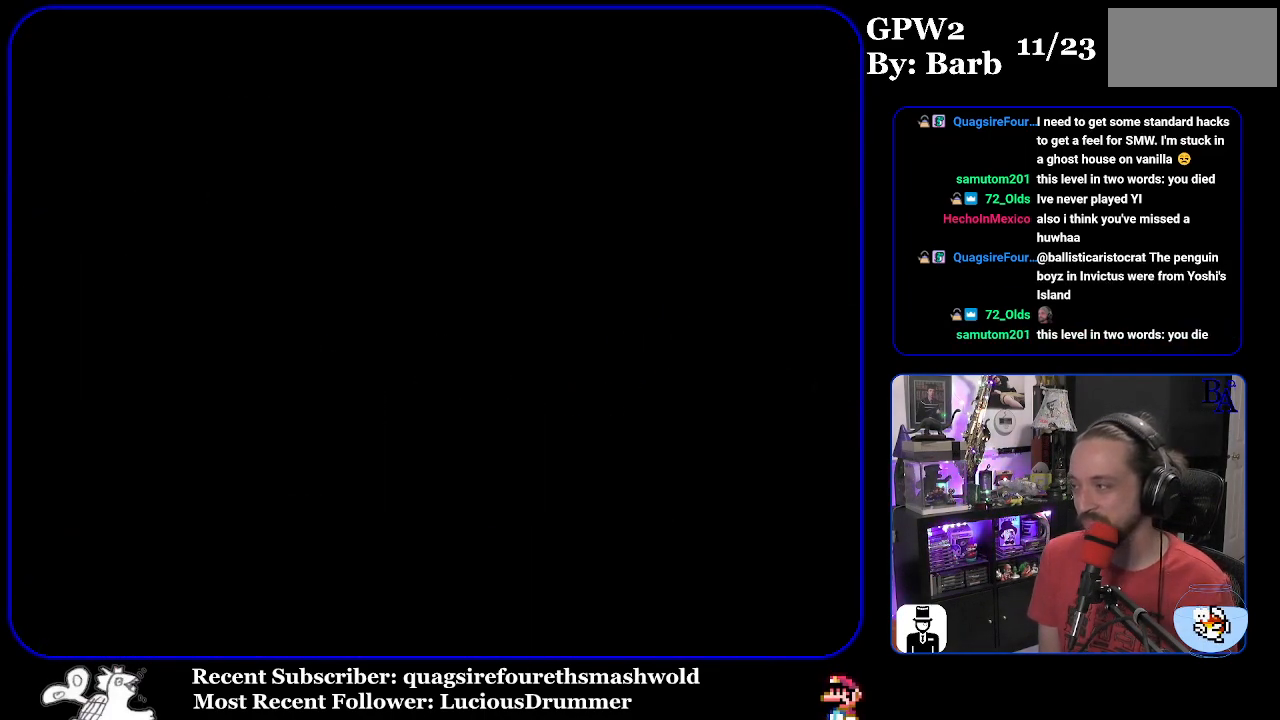
{"buttons": [], "events": []}
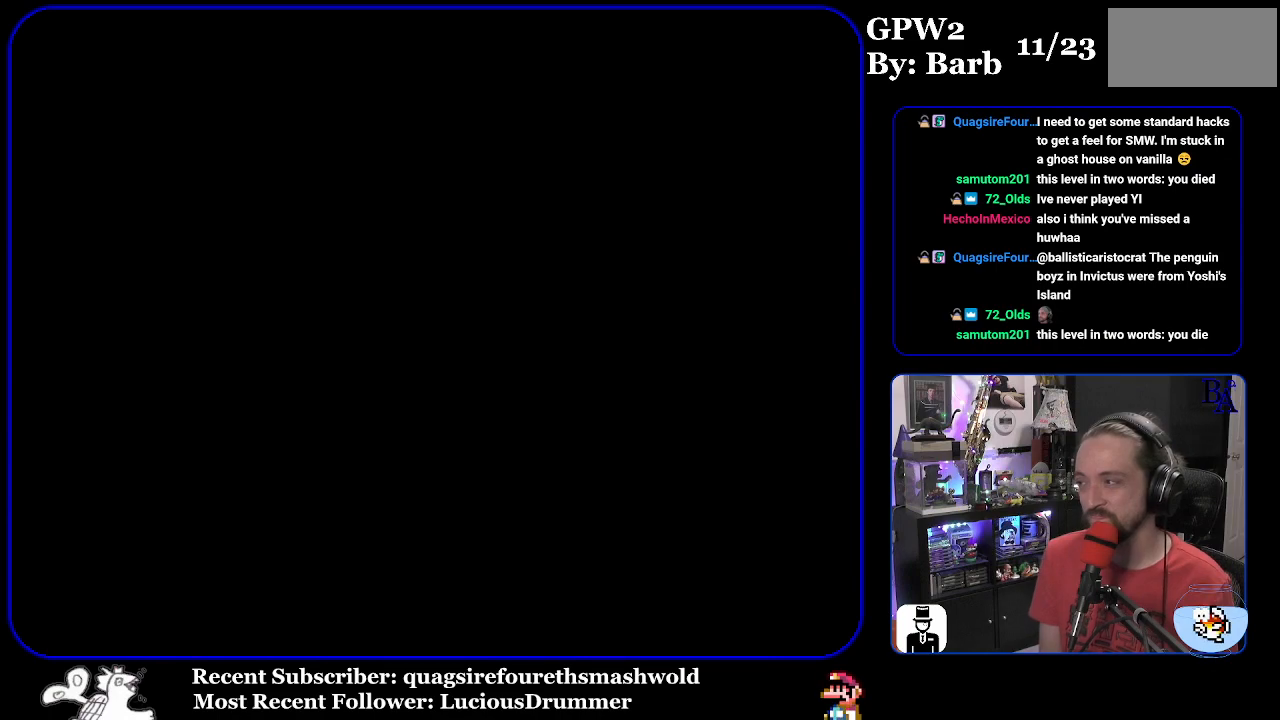
{"buttons": [], "events": []}
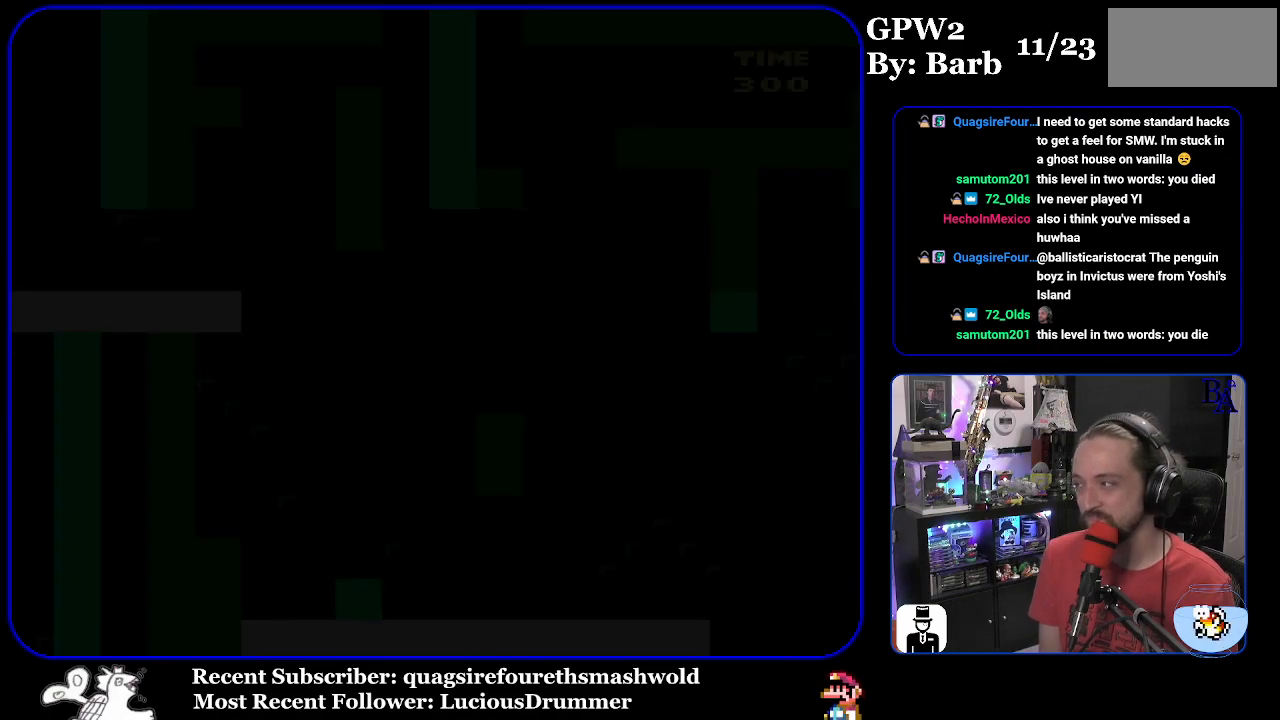
{"buttons": ["Y"], "events": [[233, "Y", "down"]]}
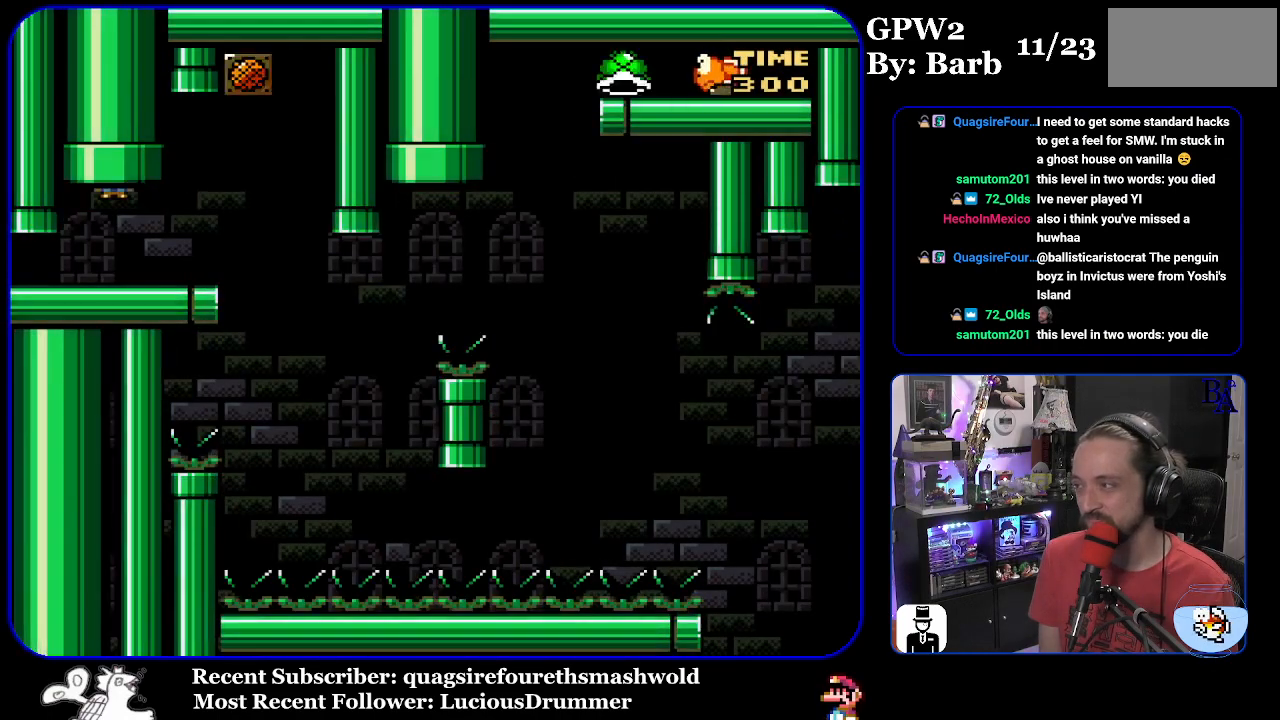
{"buttons": ["Y", "DPAD_RIGHT"], "events": [[200, "DPAD_RIGHT", "down"]]}
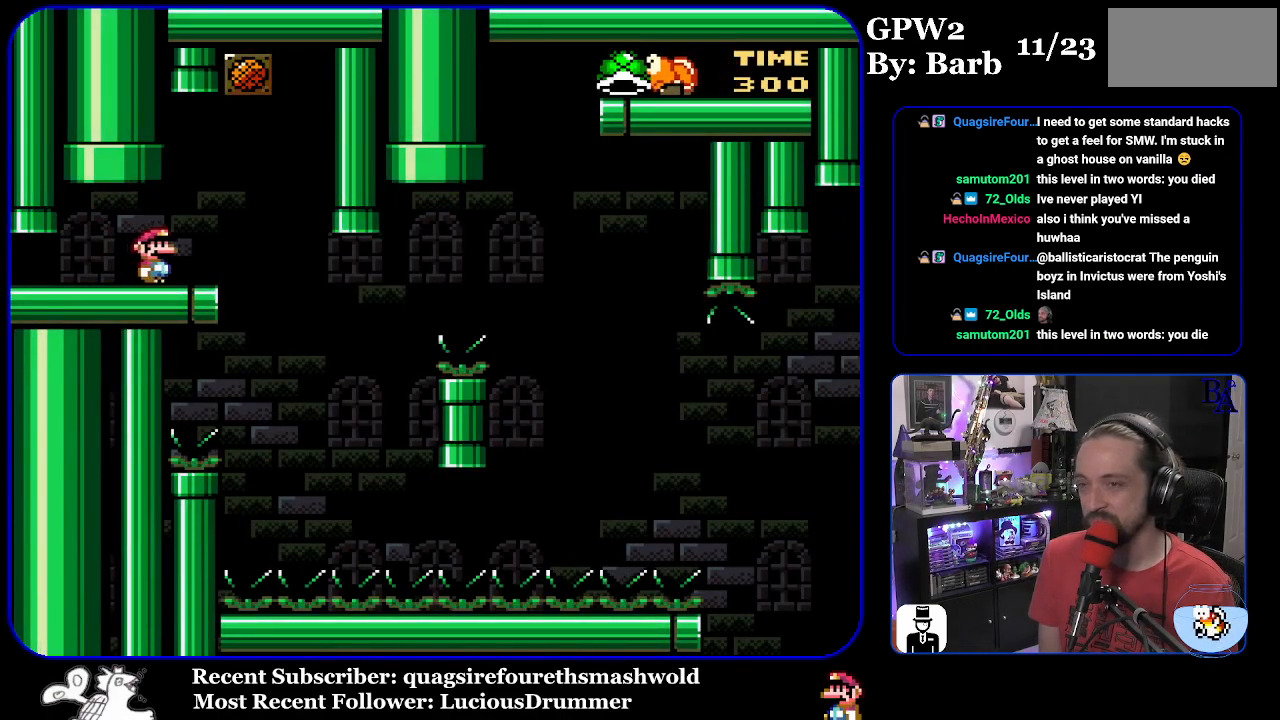
{"buttons": ["Y"], "events": [[17, "DPAD_RIGHT", "up"], [83, "DPAD_LEFT", "down"], [217, "DPAD_LEFT", "up"]]}
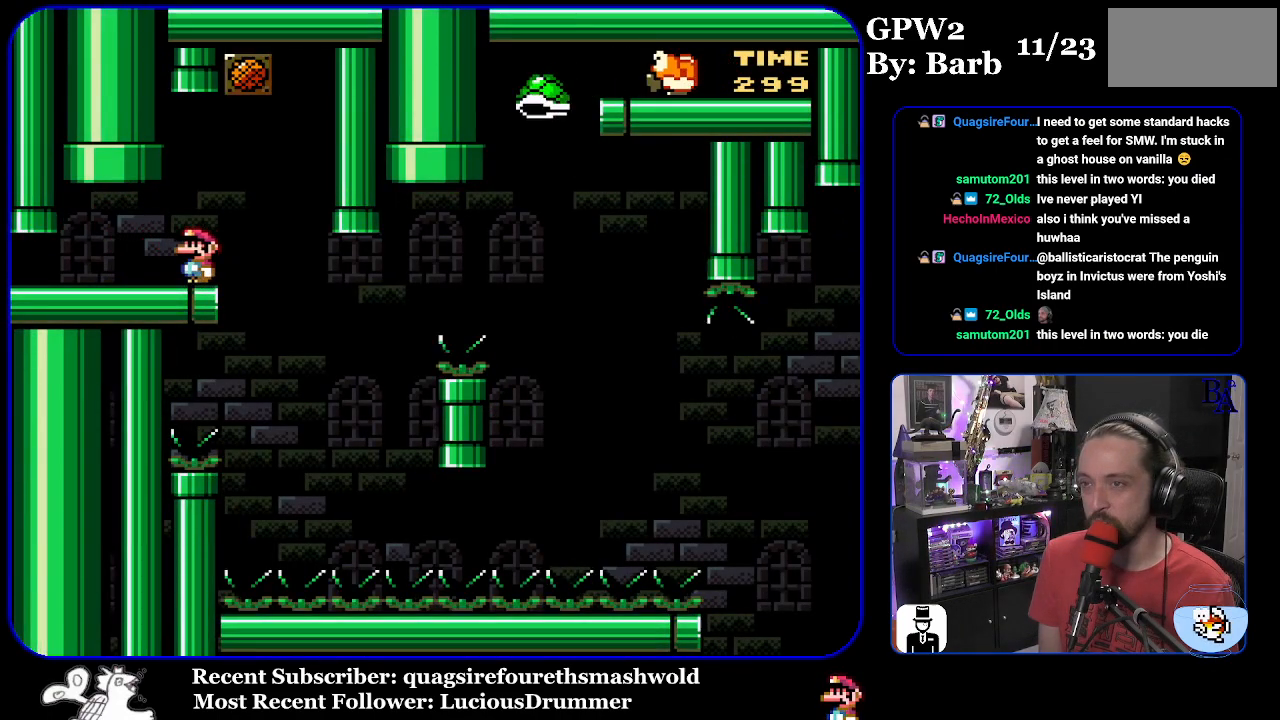
{"buttons": ["Y", "DPAD_RIGHT"], "events": [[267, "DPAD_RIGHT", "down"]]}
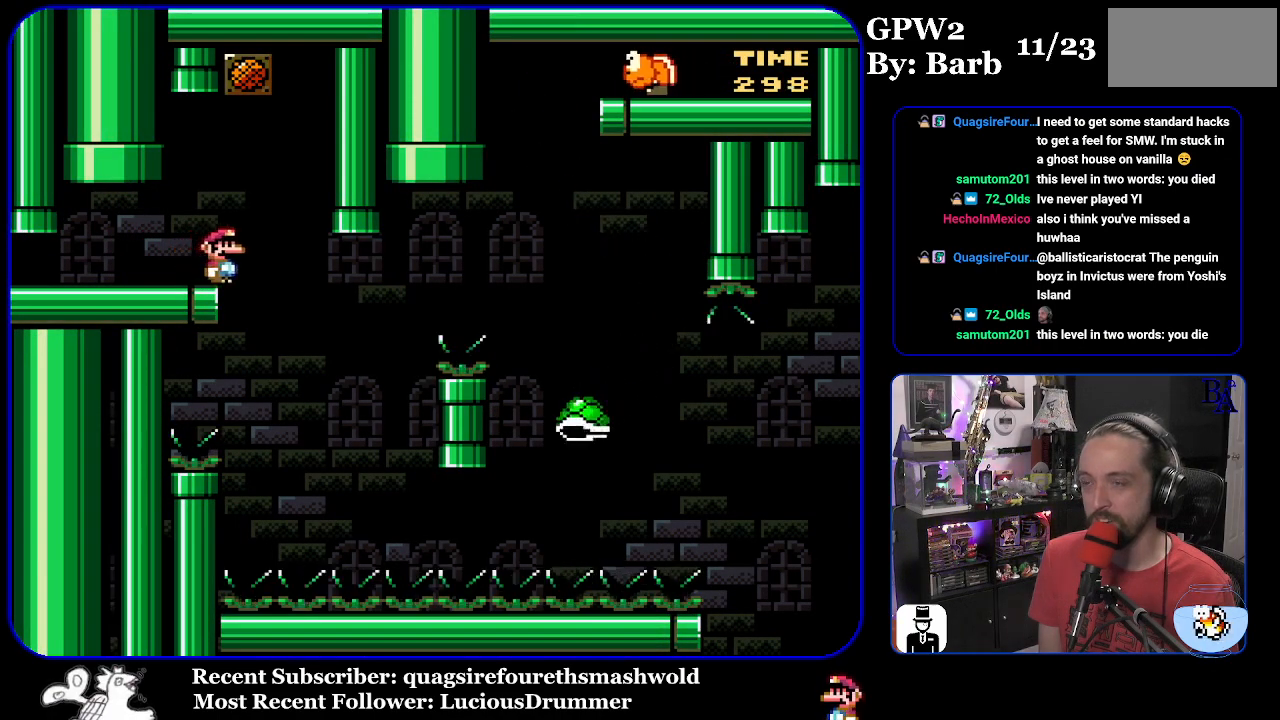
{"buttons": ["B", "Y", "DPAD_RIGHT"], "events": [[150, "DPAD_RIGHT", "up"], [183, "DPAD_LEFT", "down"], [233, "B", "down"], [283, "DPAD_LEFT", "up"], [350, "DPAD_RIGHT", "down"]]}
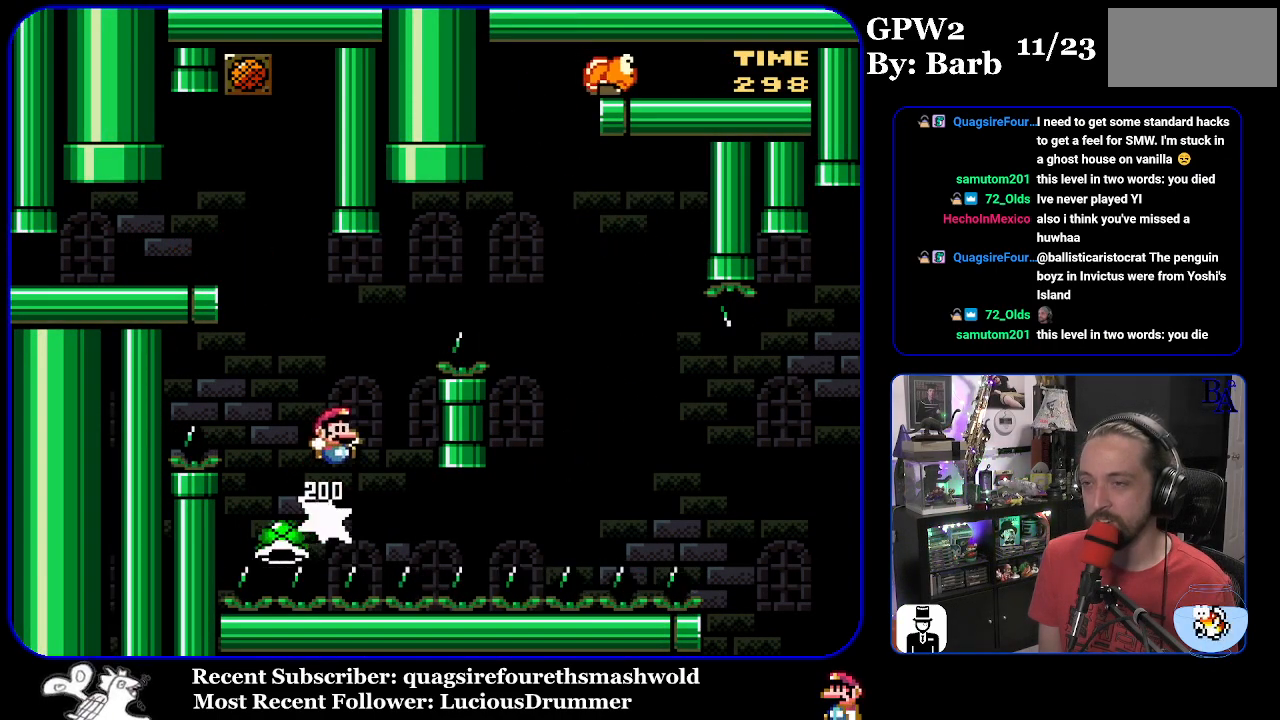
{"buttons": ["Y", "DPAD_RIGHT"], "events": [[417, "B", "up"]]}
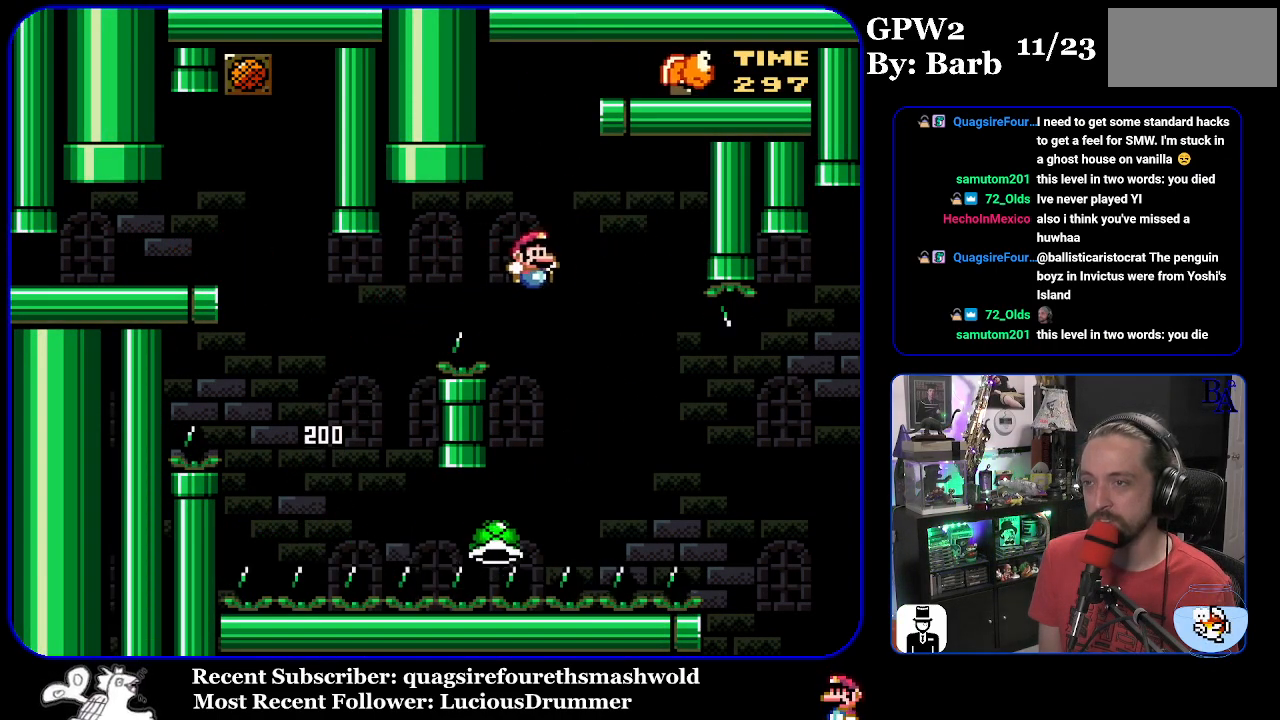
{"buttons": ["Y", "DPAD_RIGHT"], "events": [[50, "B", "down"], [500, "B", "up"]]}
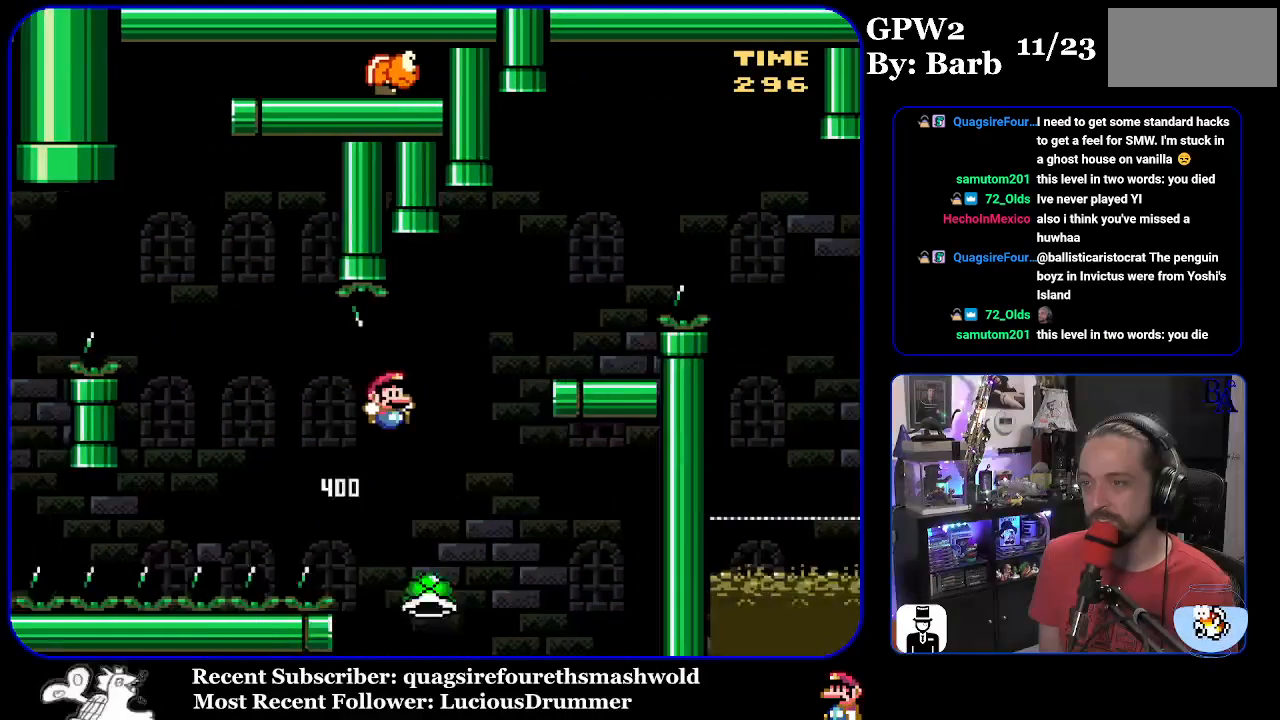
{"buttons": ["B", "Y"], "events": [[50, "B", "down"], [300, "DPAD_RIGHT", "up"], [333, "DPAD_LEFT", "down"], [483, "DPAD_LEFT", "up"]]}
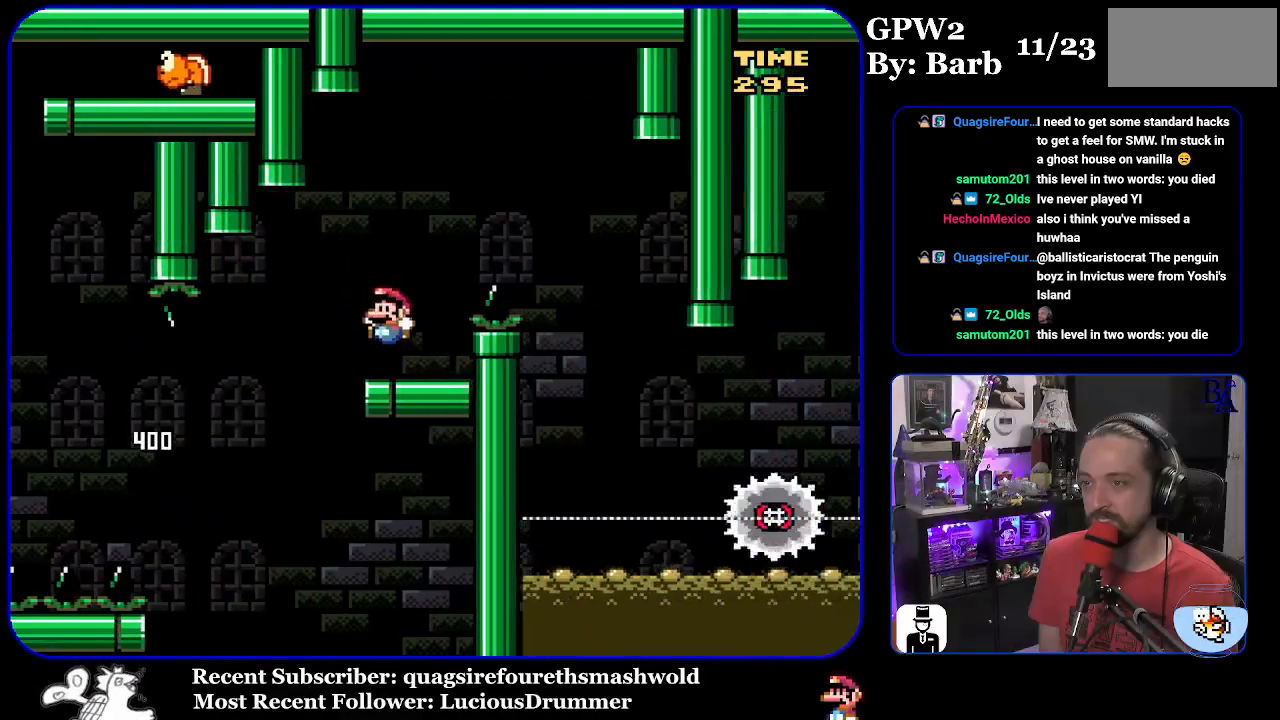
{"buttons": ["A", "X", "DPAD_RIGHT"], "events": [[33, "B", "up"], [67, "Y", "up"], [83, "DPAD_RIGHT", "down"], [150, "X", "down"], [183, "A", "down"]]}
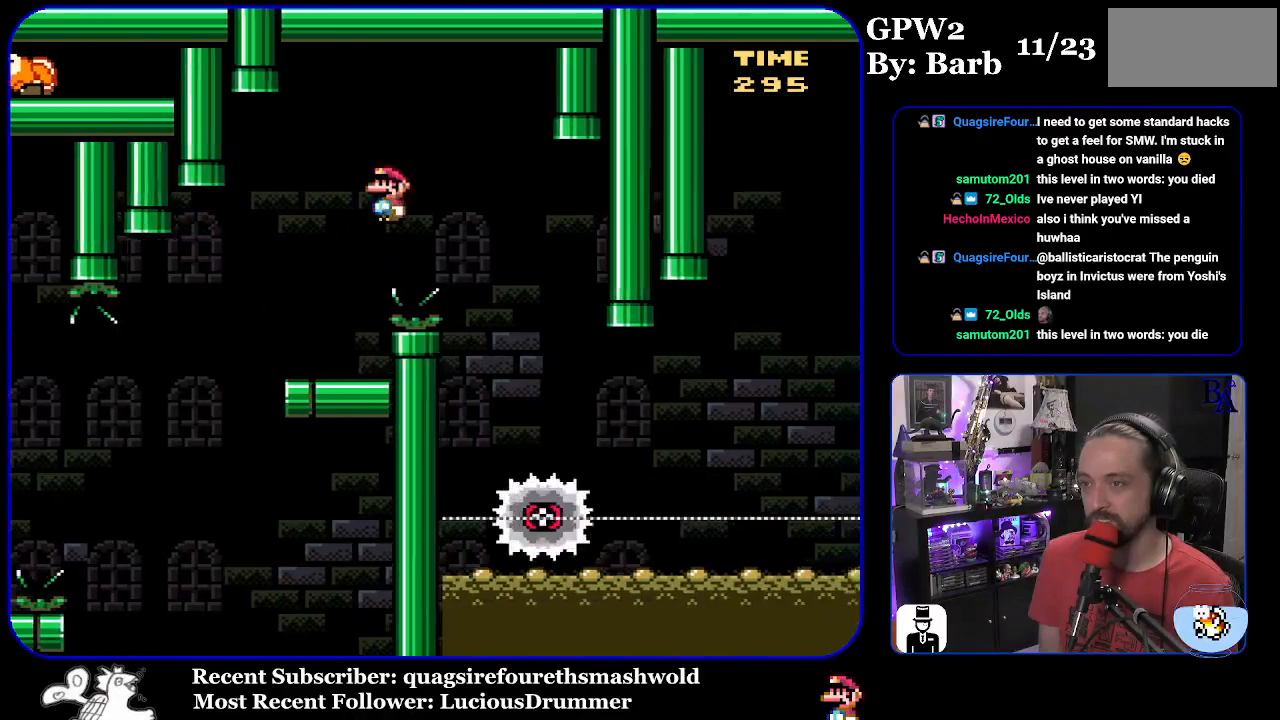
{"buttons": ["X", "DPAD_RIGHT"], "events": [[183, "DPAD_RIGHT", "up"], [250, "DPAD_LEFT", "down"], [400, "DPAD_LEFT", "up"], [417, "A", "up"], [483, "DPAD_RIGHT", "down"]]}
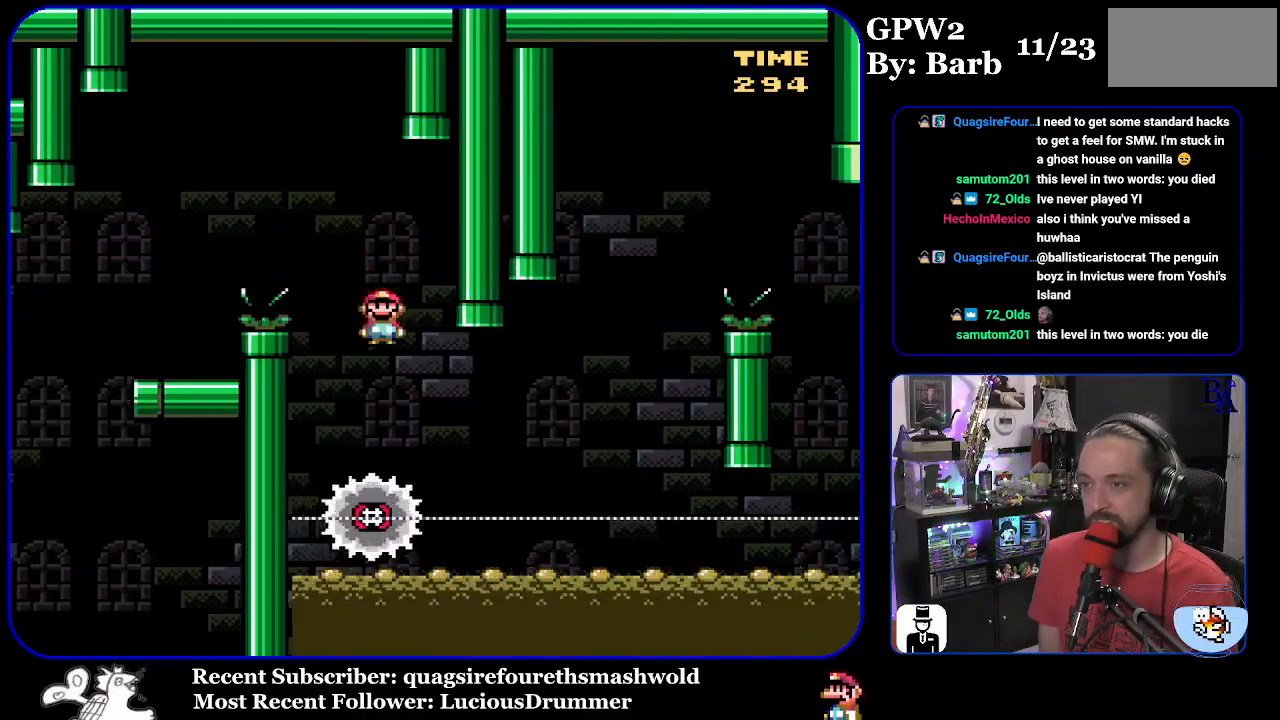
{"buttons": ["X", "DPAD_RIGHT"], "events": []}
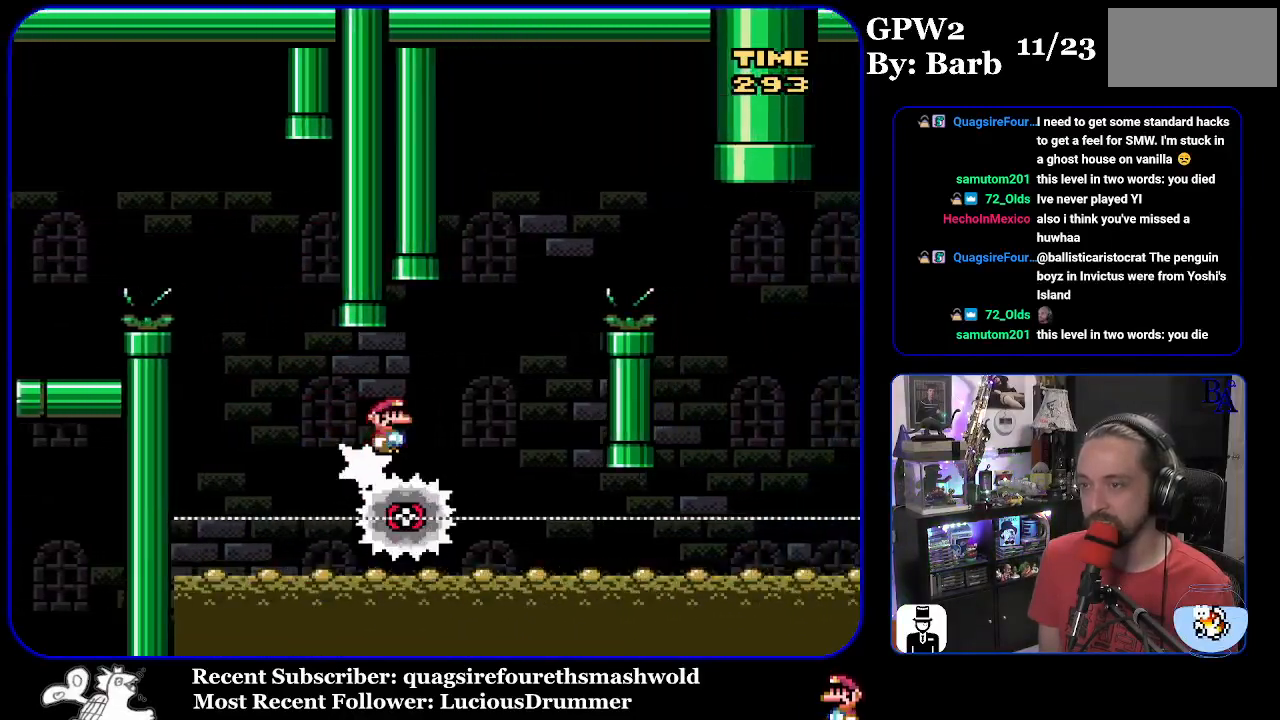
{"buttons": ["A", "X", "DPAD_RIGHT"], "events": [[117, "DPAD_RIGHT", "up"], [133, "DPAD_LEFT", "down"], [150, "A", "down"], [233, "DPAD_LEFT", "up"], [250, "DPAD_RIGHT", "down"]]}
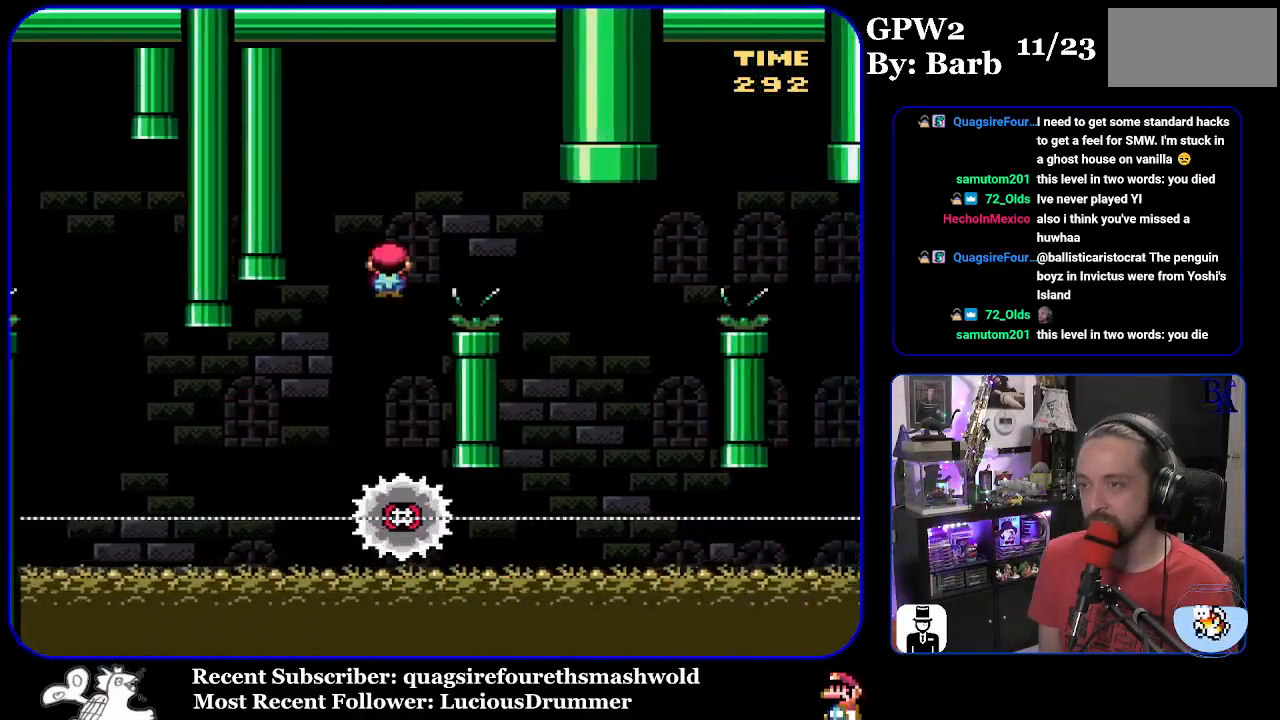
{"buttons": ["A", "X", "DPAD_LEFT"], "events": [[117, "A", "up"], [400, "DPAD_RIGHT", "up"], [417, "DPAD_LEFT", "down"], [500, "A", "down"]]}
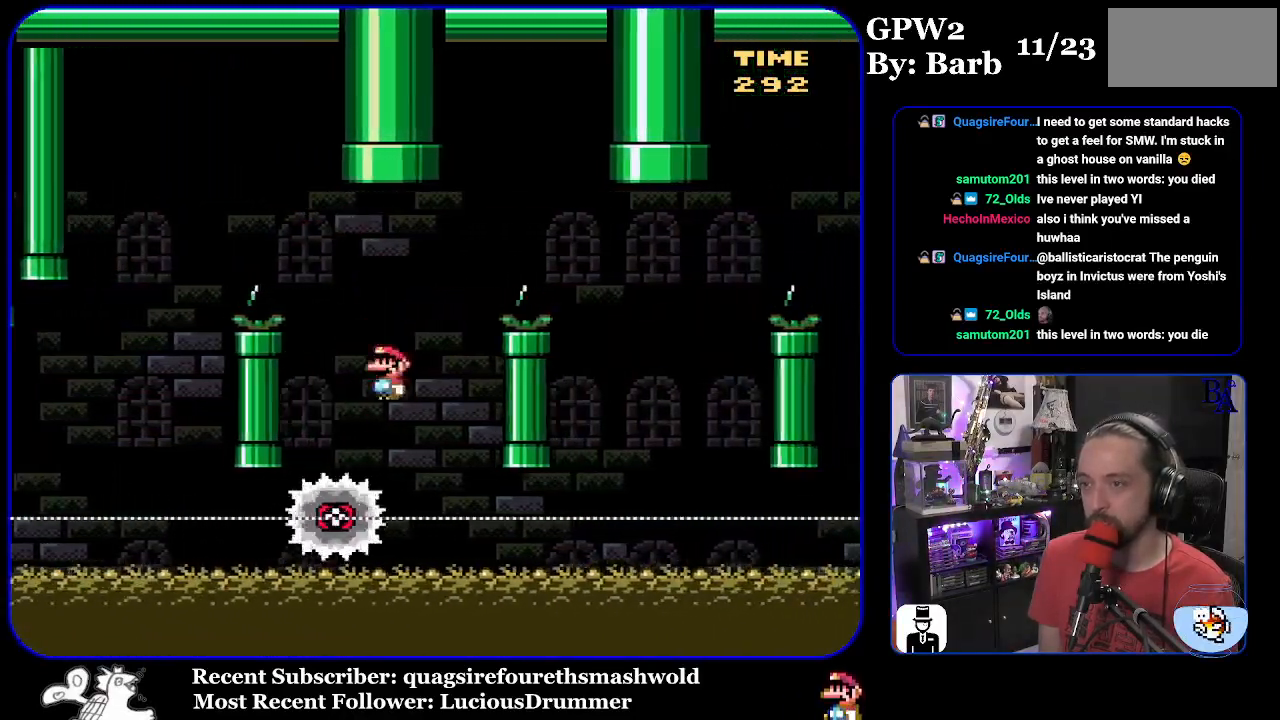
{"buttons": ["A", "X", "DPAD_RIGHT"], "events": [[67, "DPAD_LEFT", "up"], [133, "DPAD_RIGHT", "down"]]}